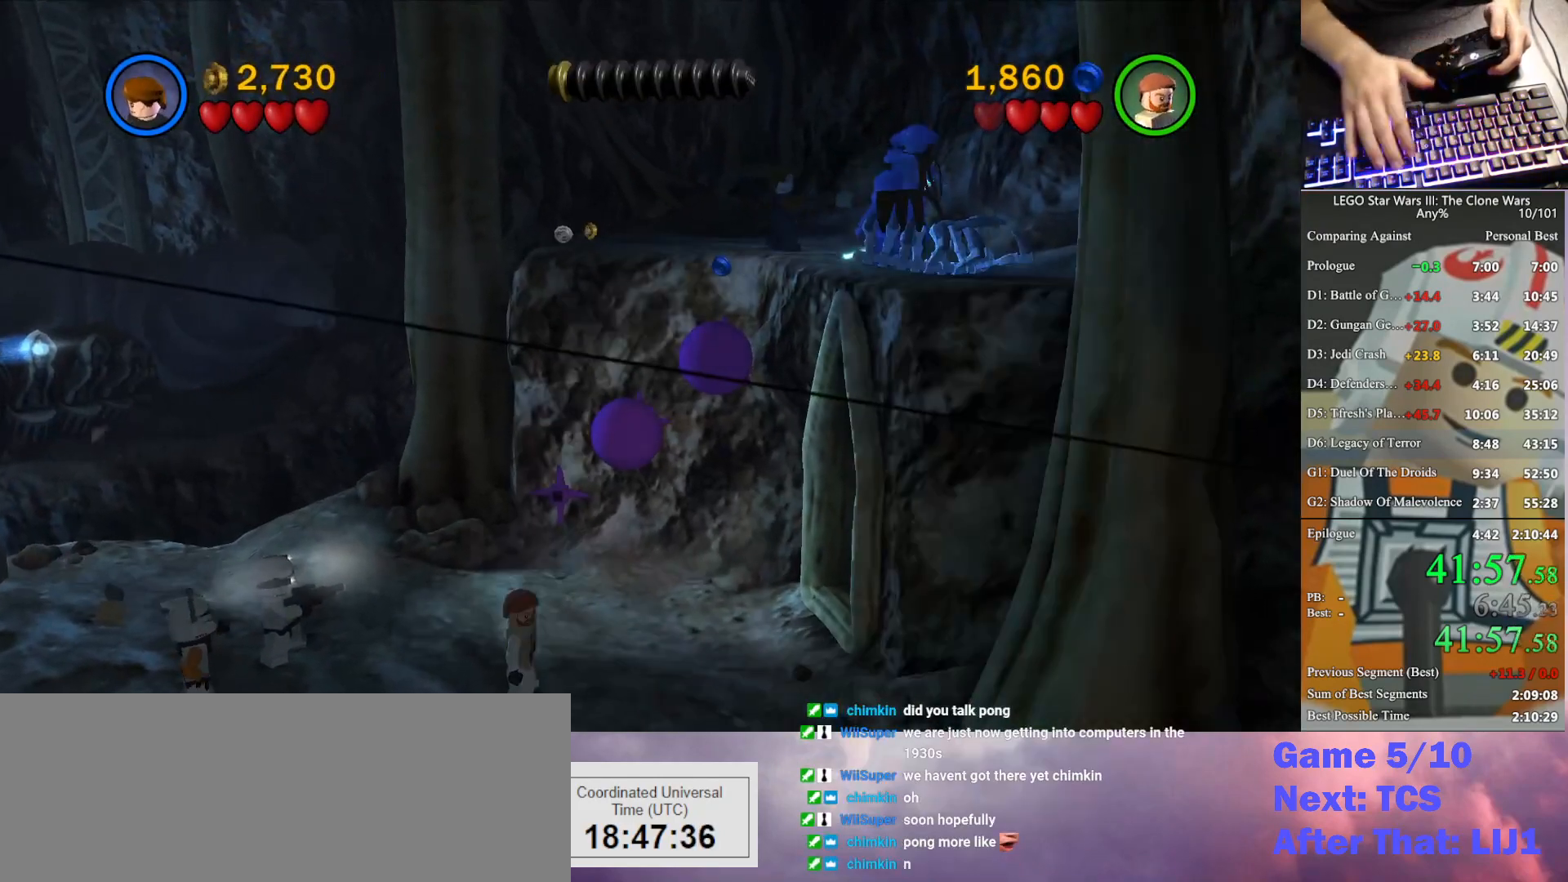
Gameplay with a controller (Xbox layout); each line is a JSON object with the inputs held at the frame after it. "button_events" lists button changes between this image and that frame as [ms after this image, input, new state], when the widget could be followed in between (sticks are given only as held states). This document gives stick clicks only as held states, not as events. Not read: keyboard_mouse.
{"buttons": [], "left_stick": "up-left", "right_stick": "center", "button_events": []}
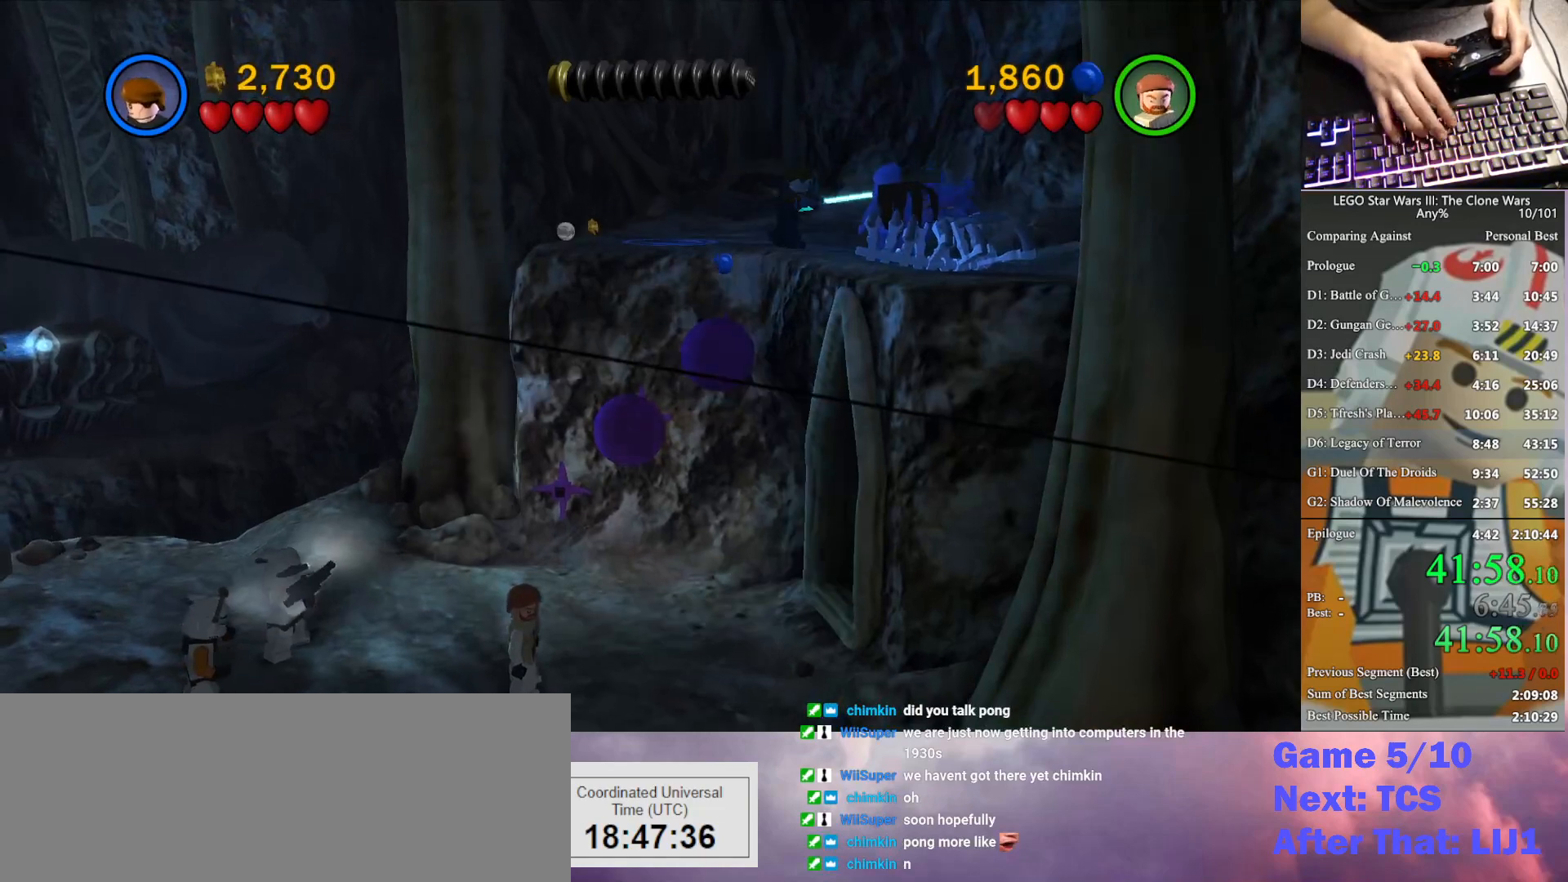
{"buttons": ["B"], "left_stick": "center", "right_stick": "center", "button_events": [[300, "B", "down"], [400, "B", "up"], [467, "B", "down"]]}
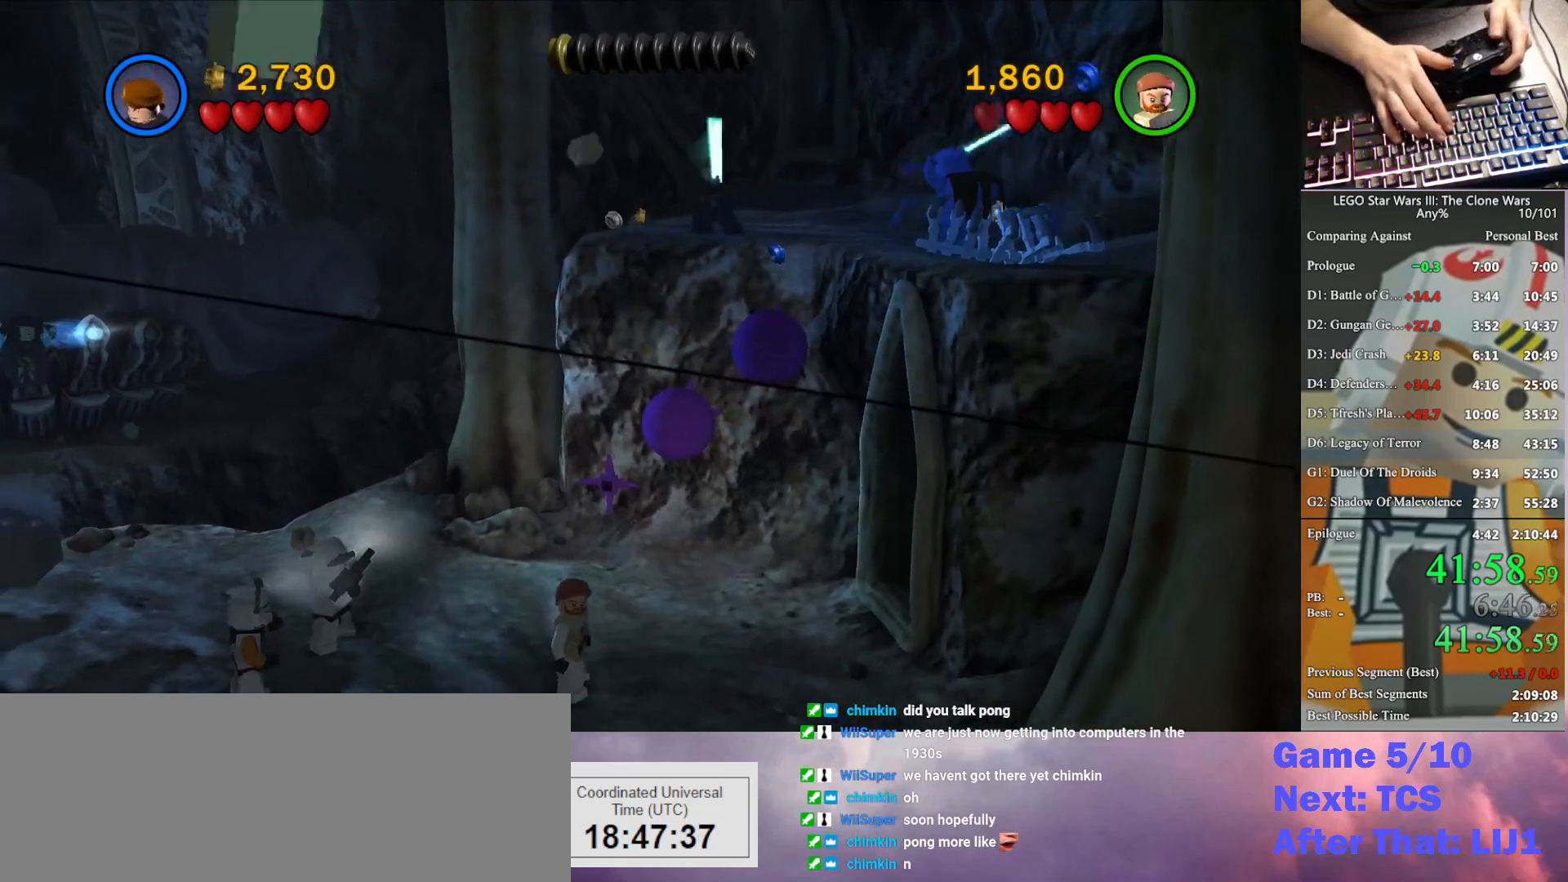
{"buttons": [], "left_stick": "center", "right_stick": "center", "button_events": [[67, "B", "up"]]}
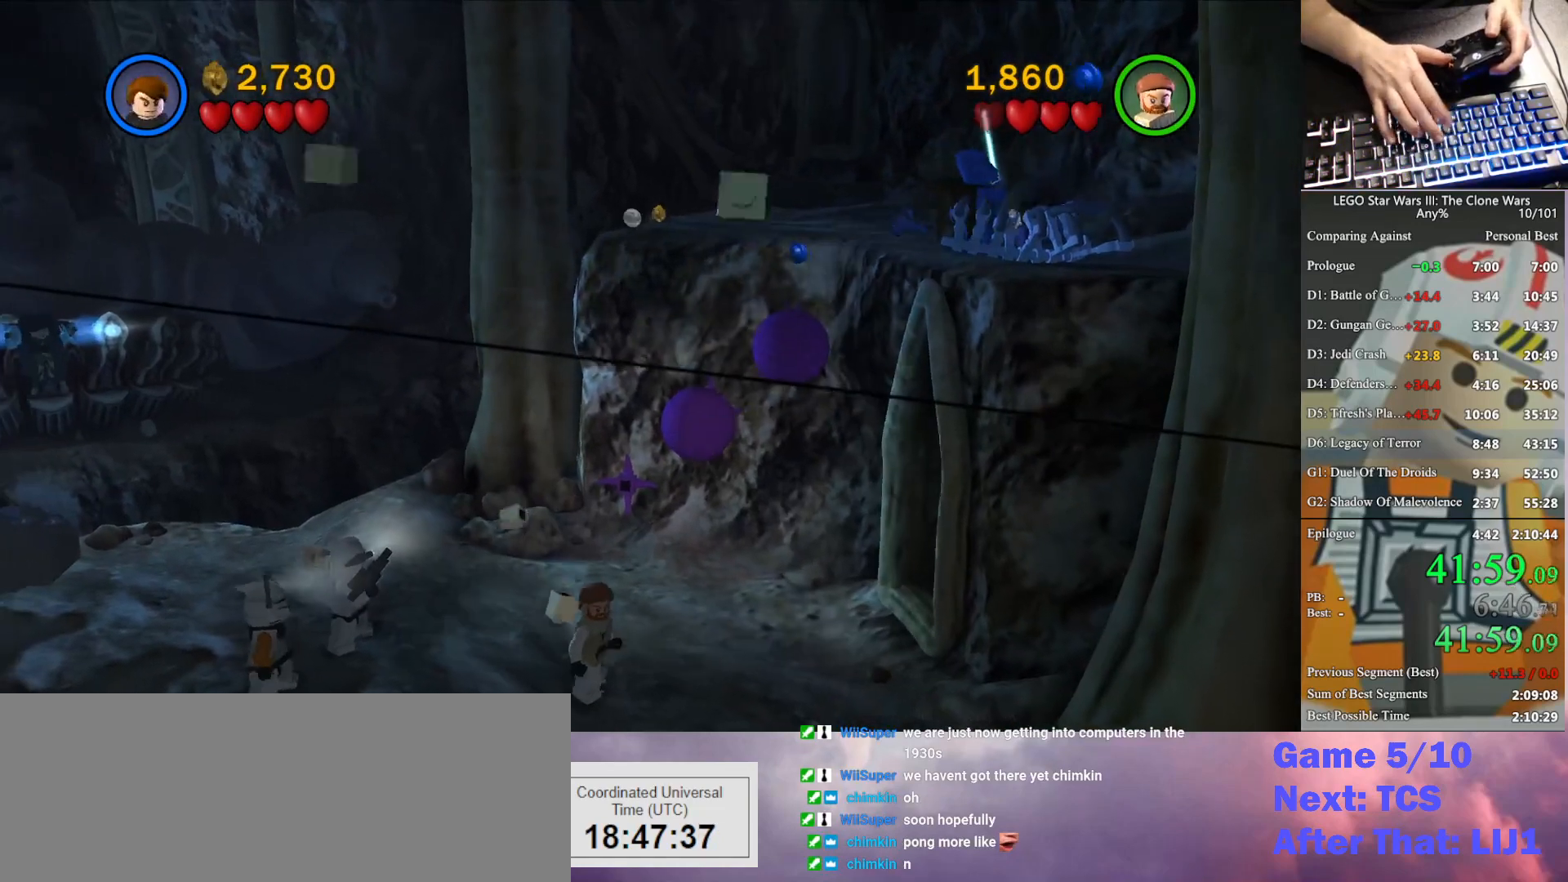
{"buttons": [], "left_stick": "down-left", "right_stick": "center", "button_events": []}
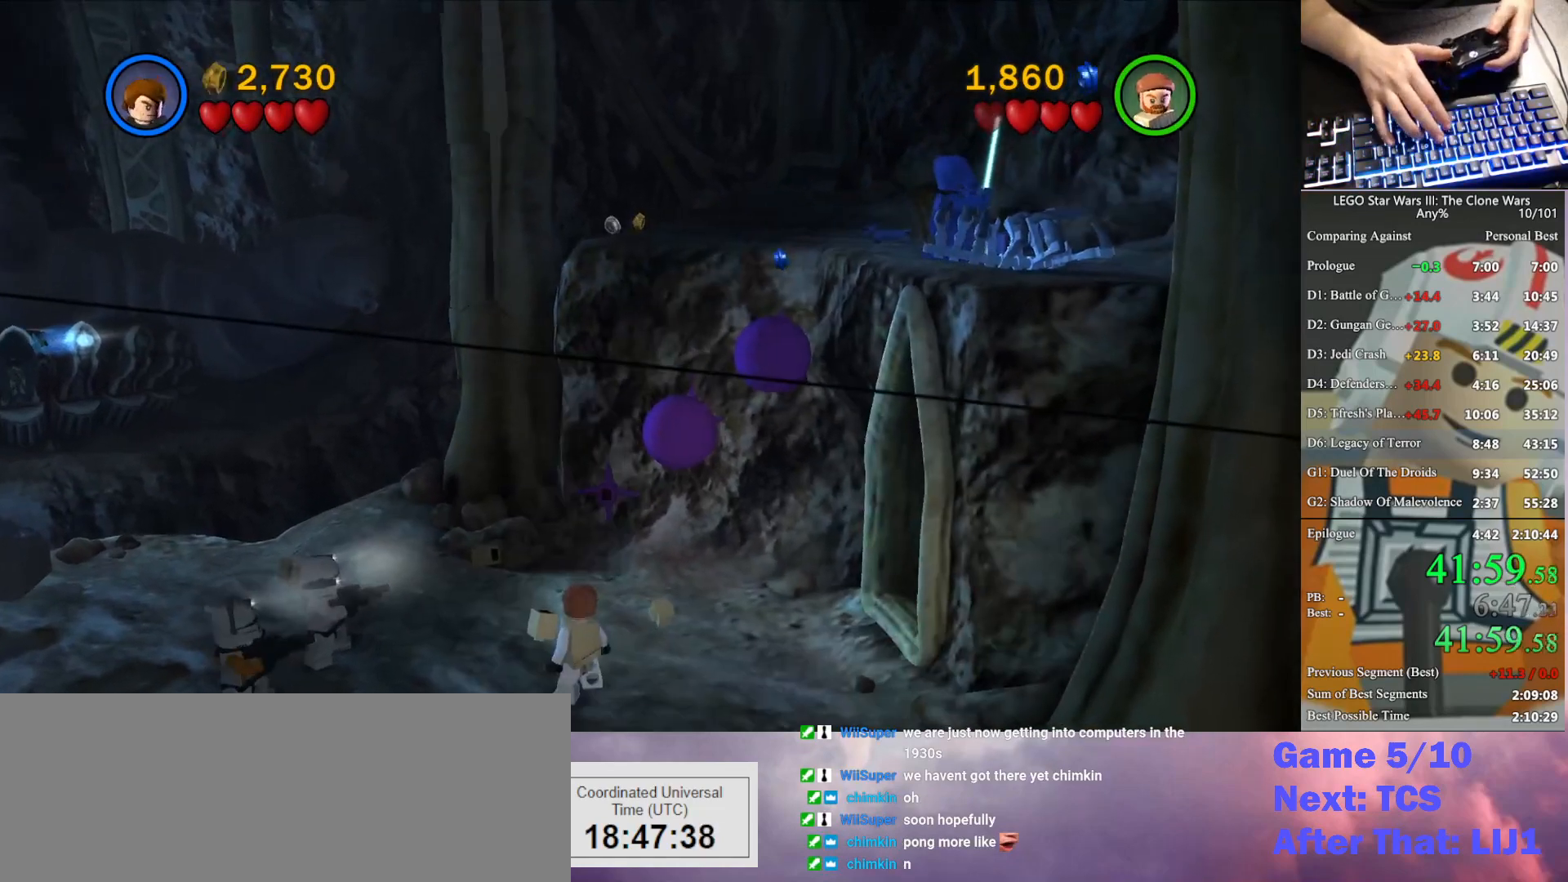
{"buttons": [], "left_stick": "down-left", "right_stick": "center", "button_events": []}
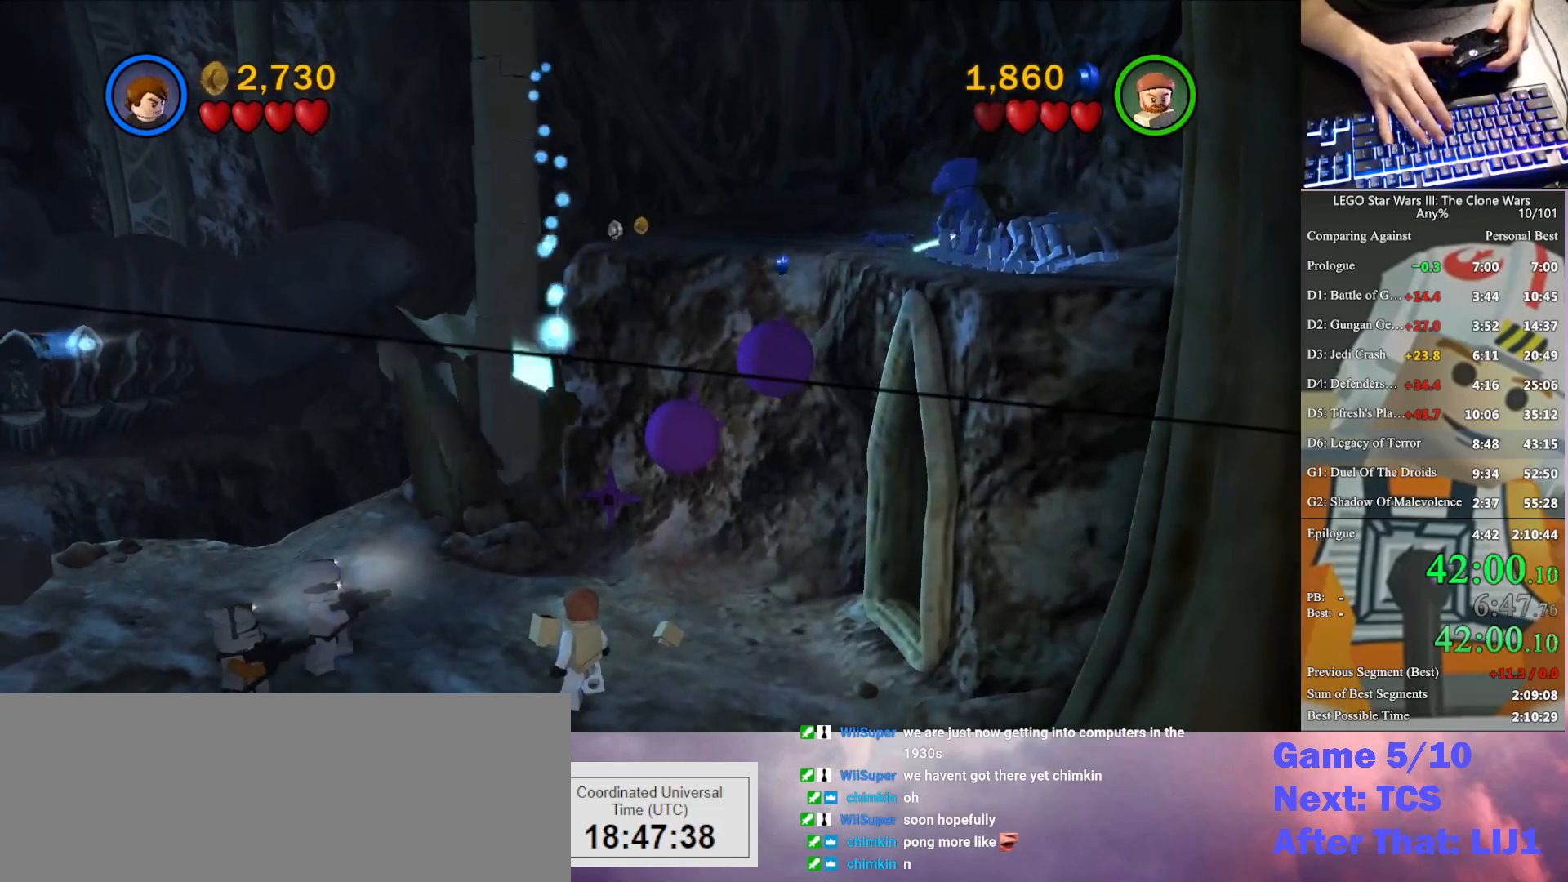
{"buttons": [], "left_stick": "down-left", "right_stick": "center", "button_events": []}
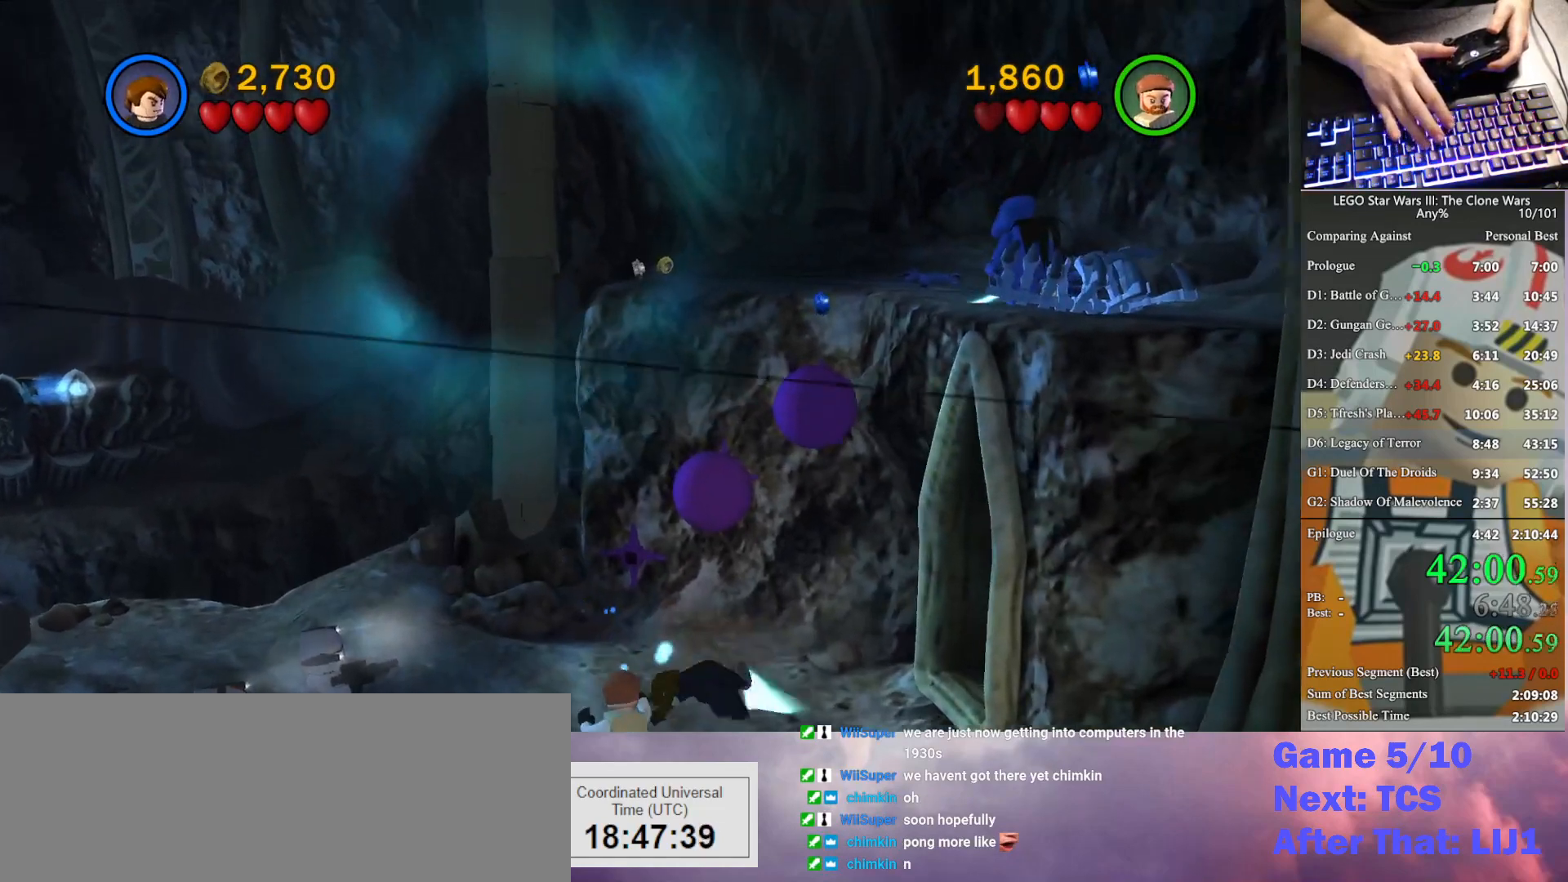
{"buttons": ["A"], "left_stick": "down-left", "right_stick": "center", "button_events": [[67, "A", "down"], [233, "A", "up"], [367, "A", "down"]]}
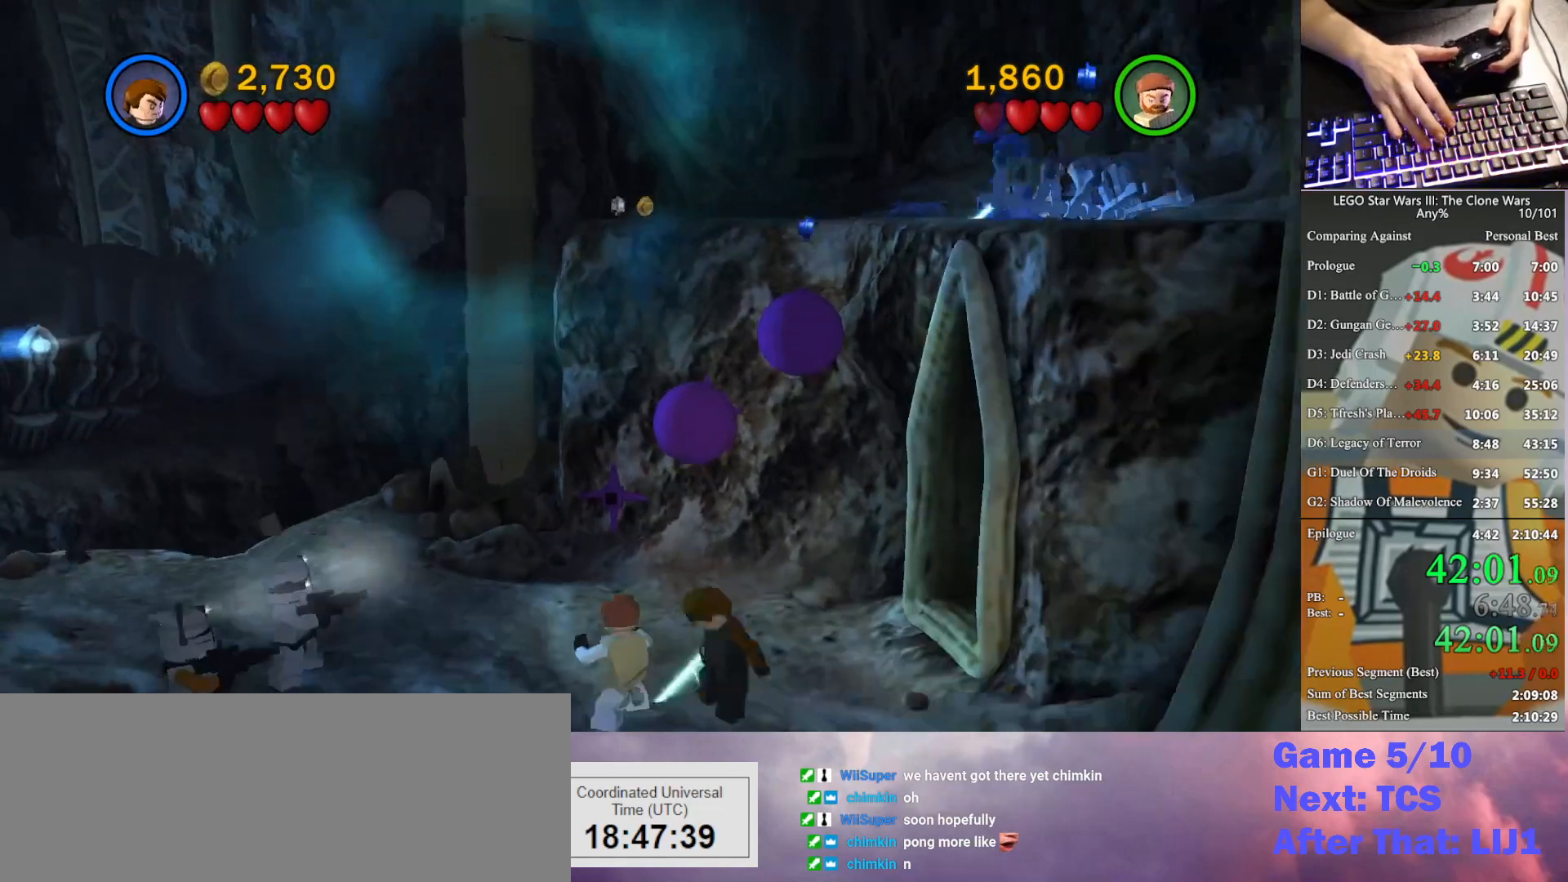
{"buttons": [], "left_stick": "down-left", "right_stick": "center", "button_events": [[33, "A", "up"], [100, "A", "down"], [233, "A", "up"]]}
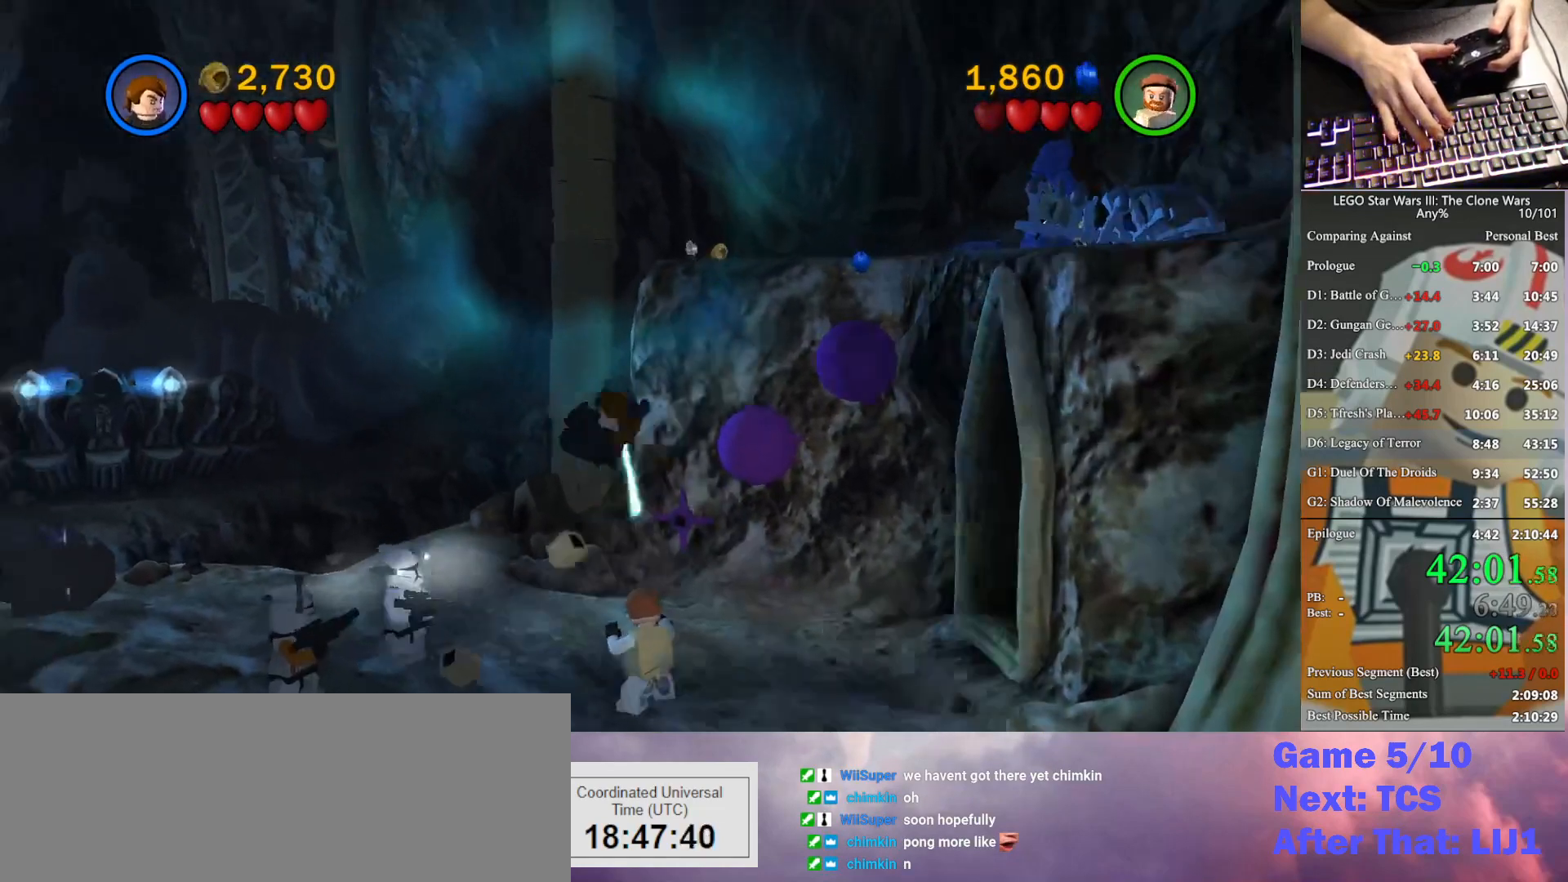
{"buttons": [], "left_stick": "left", "right_stick": "center", "button_events": []}
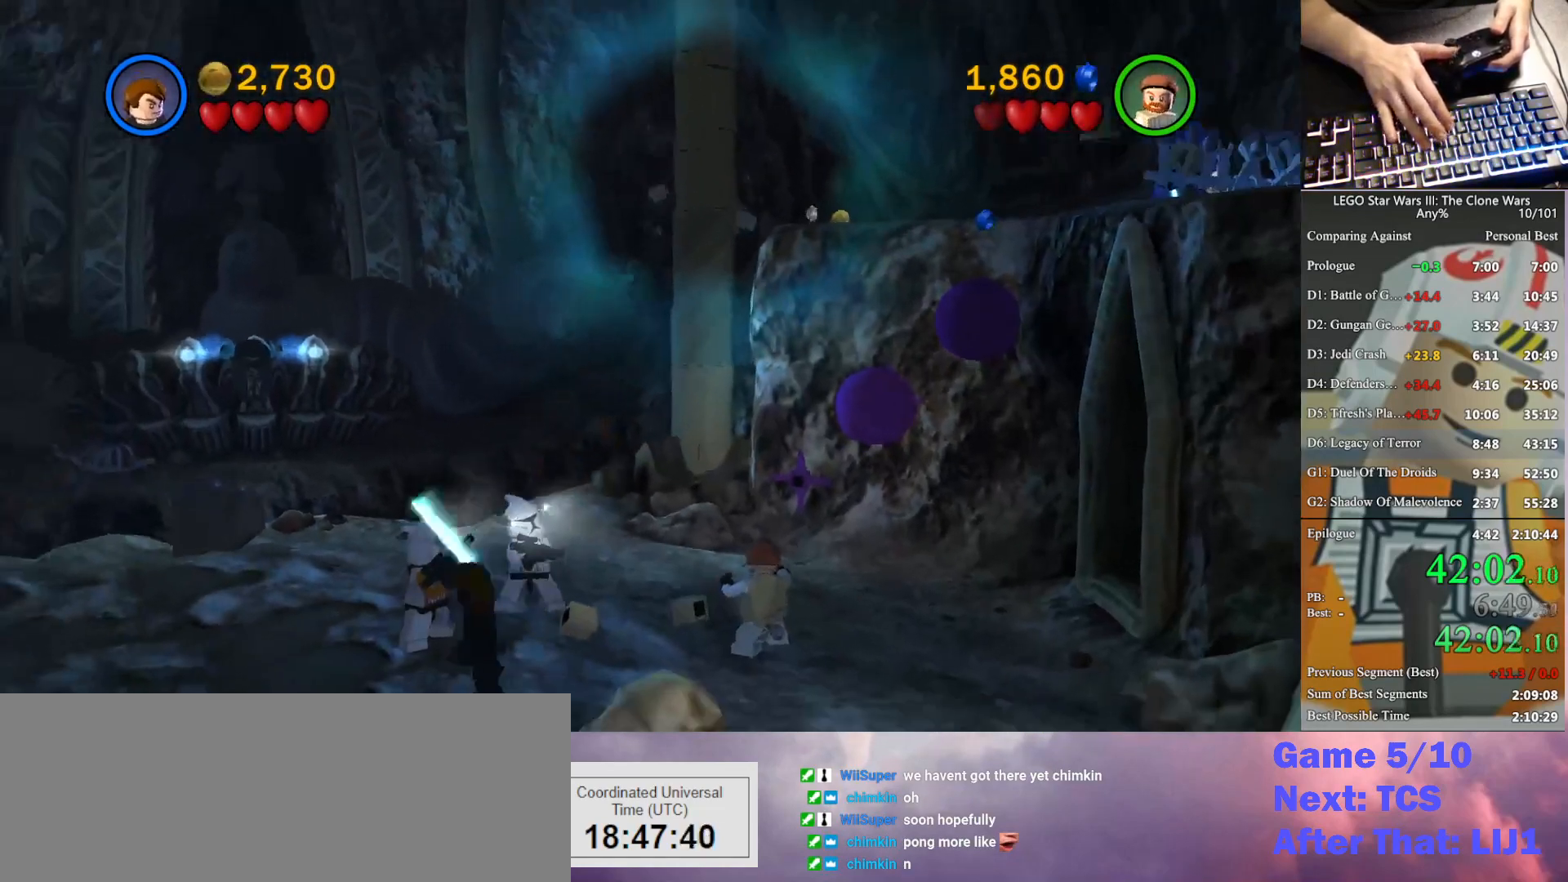
{"buttons": ["A"], "left_stick": "left", "right_stick": "center", "button_events": [[67, "A", "down"], [200, "A", "up"], [467, "A", "down"]]}
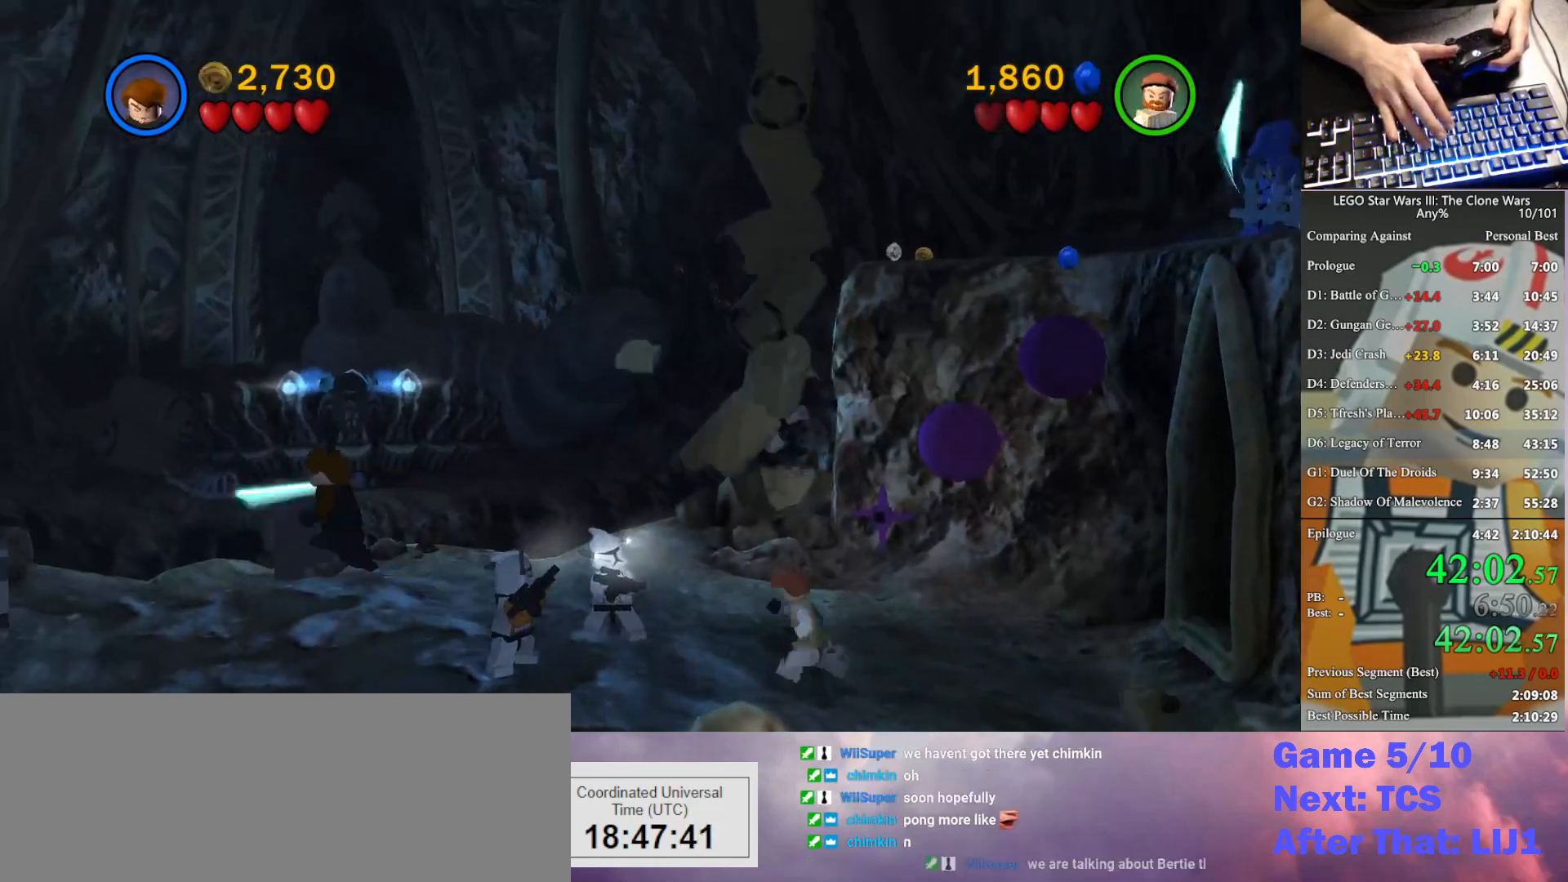
{"buttons": [], "left_stick": "up-left", "right_stick": "center", "button_events": [[167, "A", "up"]]}
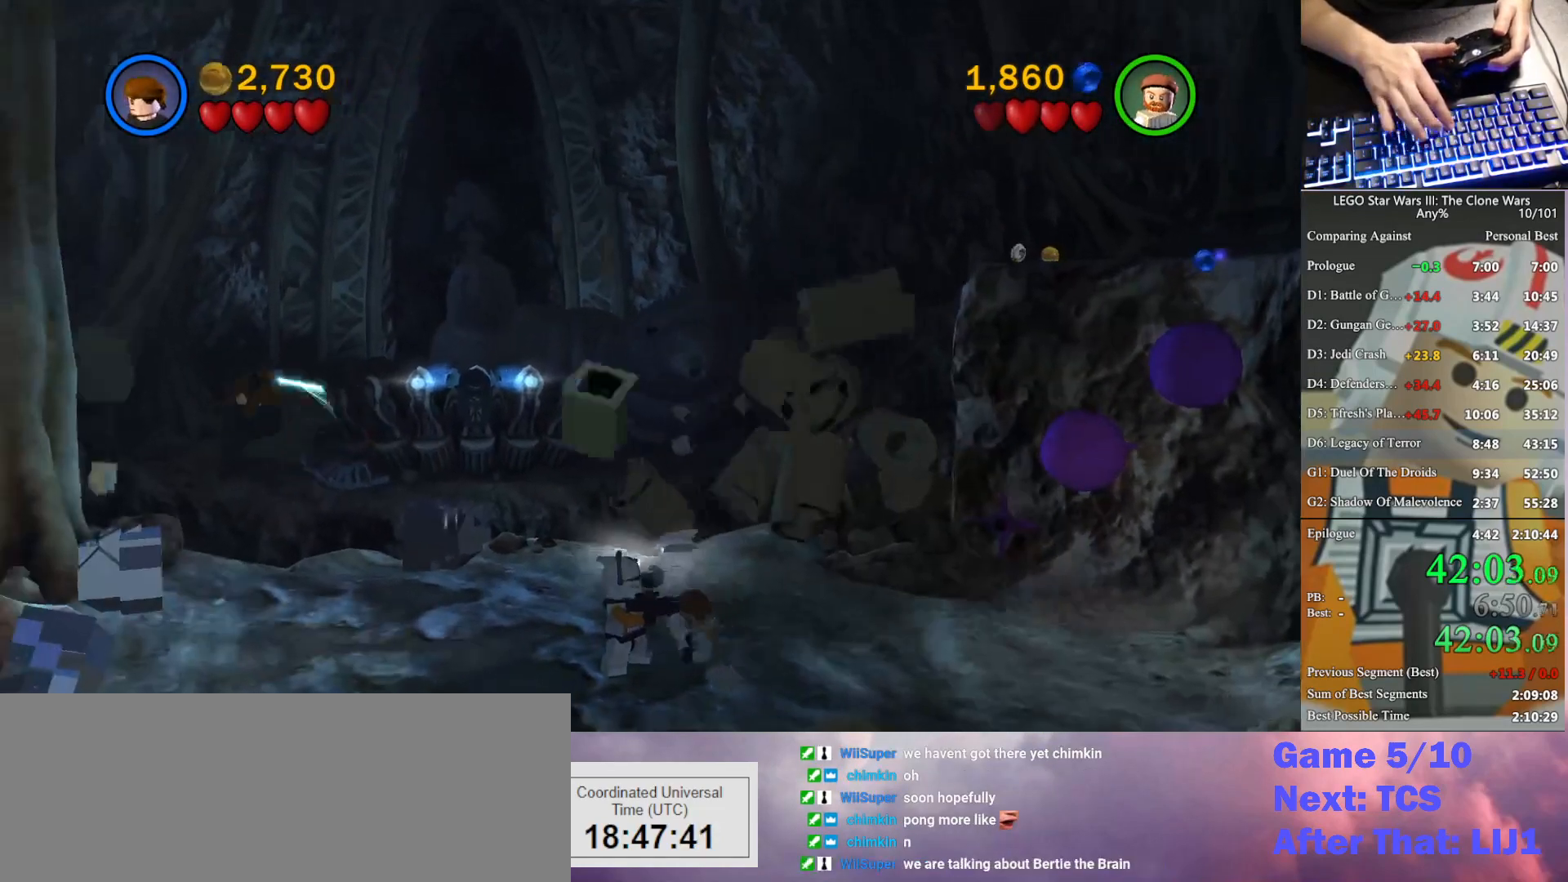
{"buttons": [], "left_stick": "up-left", "right_stick": "center", "button_events": [[267, "A", "down"], [500, "A", "up"]]}
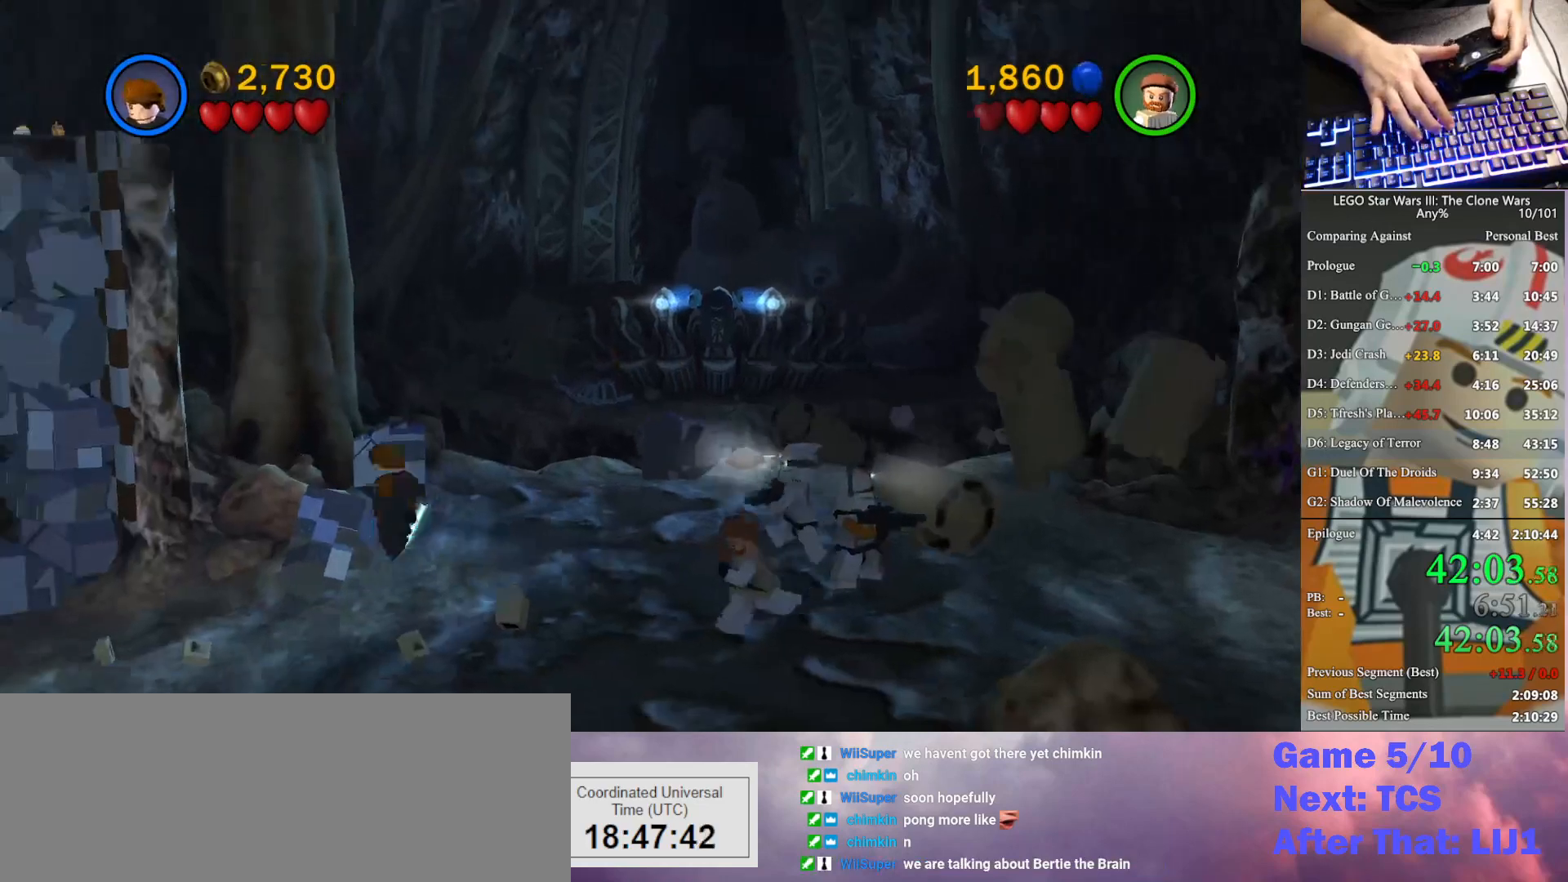
{"buttons": [], "left_stick": "up-left", "right_stick": "center", "button_events": [[233, "A", "down"], [400, "A", "up"]]}
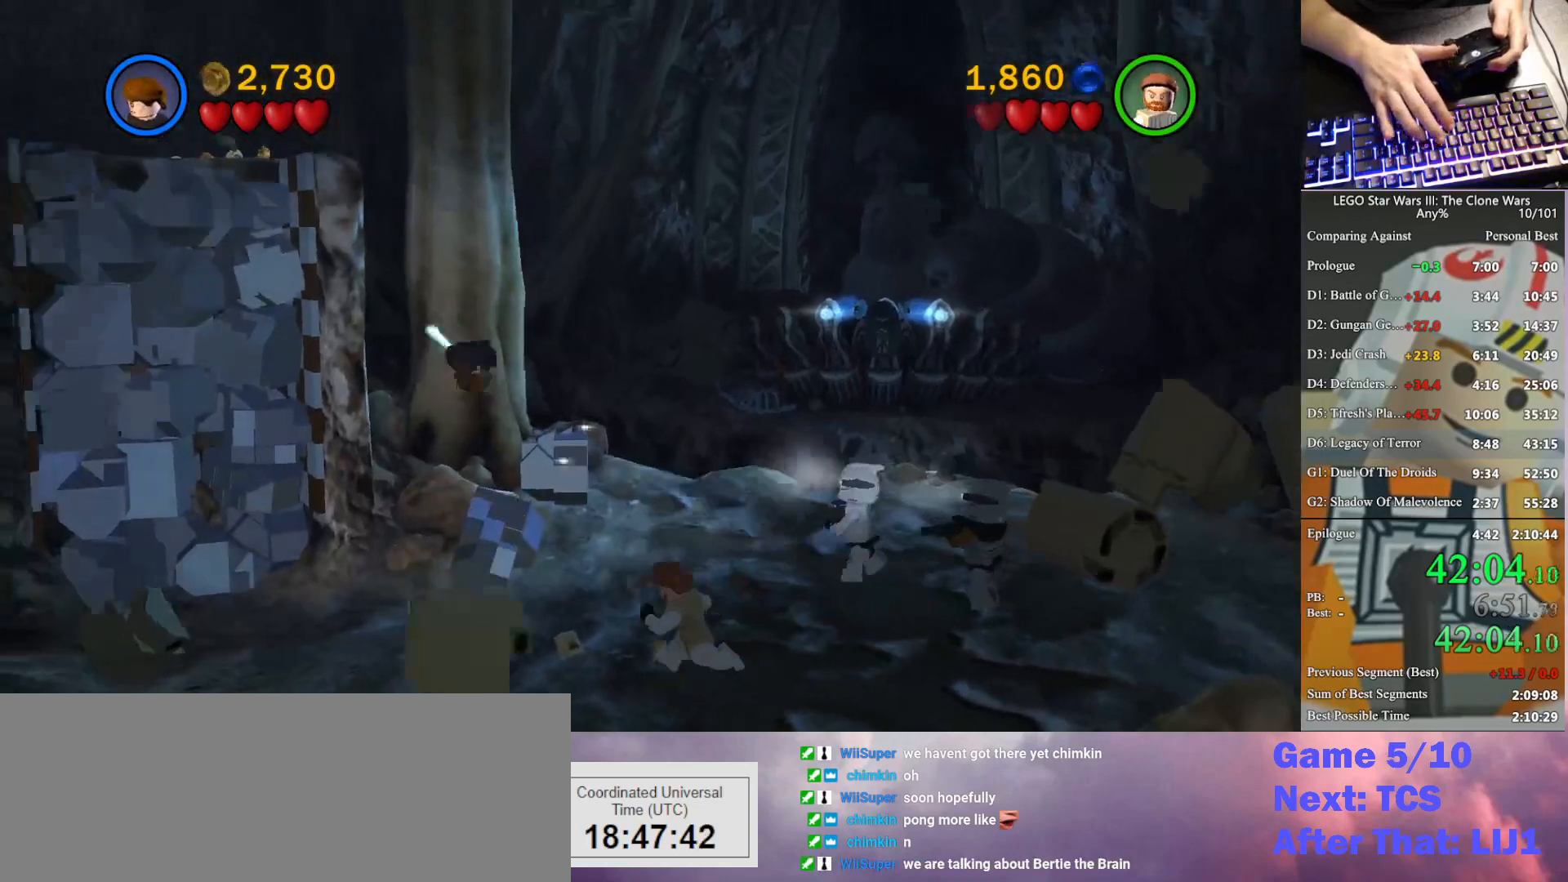
{"buttons": ["A"], "left_stick": "up-left", "right_stick": "center", "button_events": [[400, "A", "down"]]}
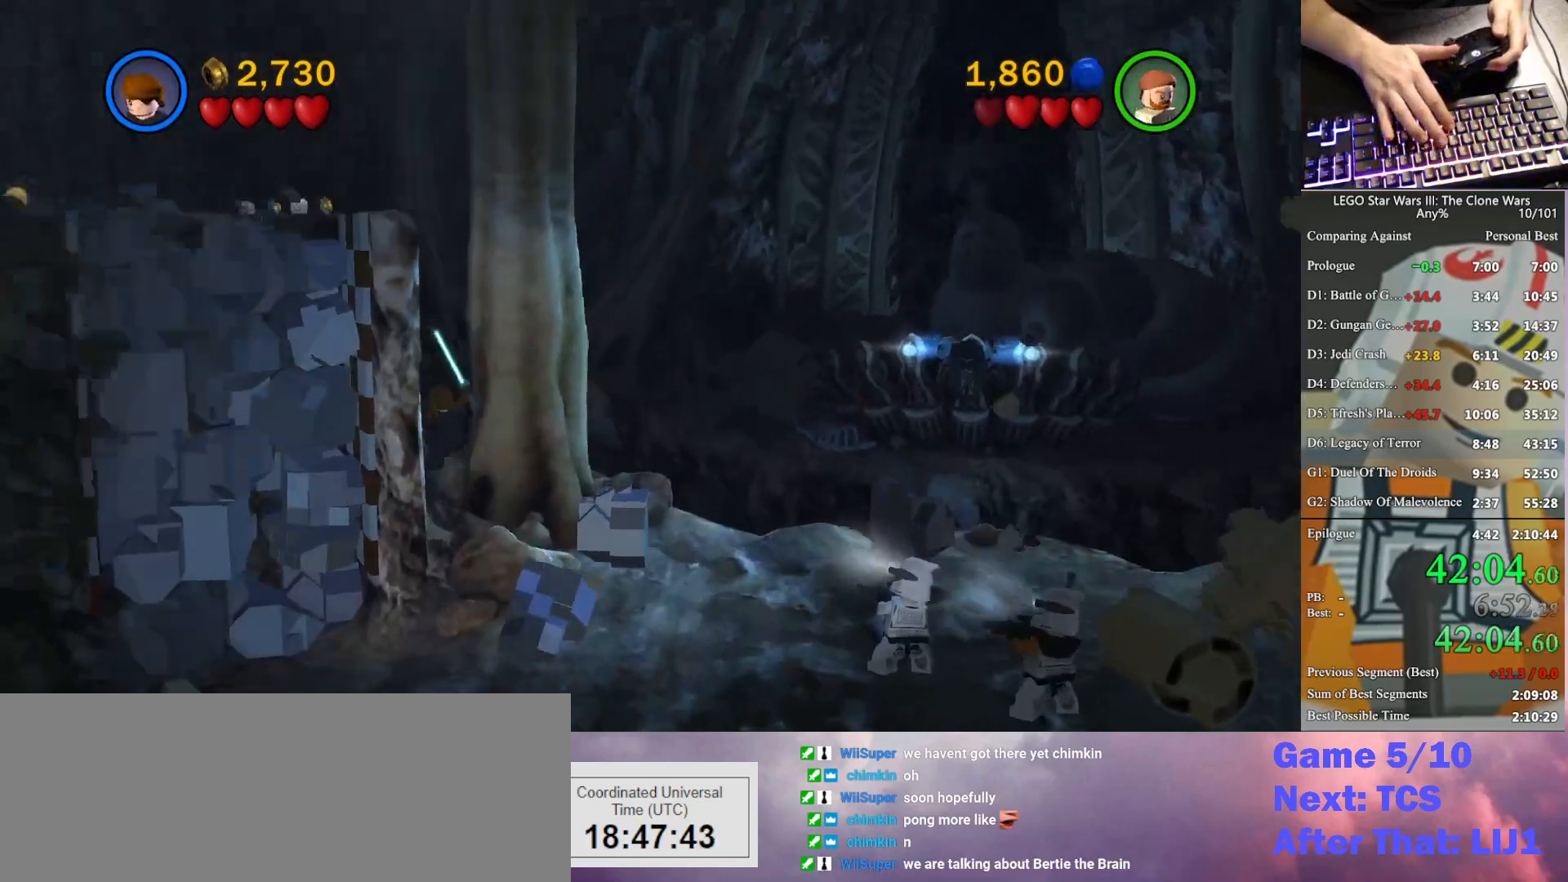
{"buttons": [], "left_stick": "up-left", "right_stick": "center", "button_events": [[133, "A", "up"]]}
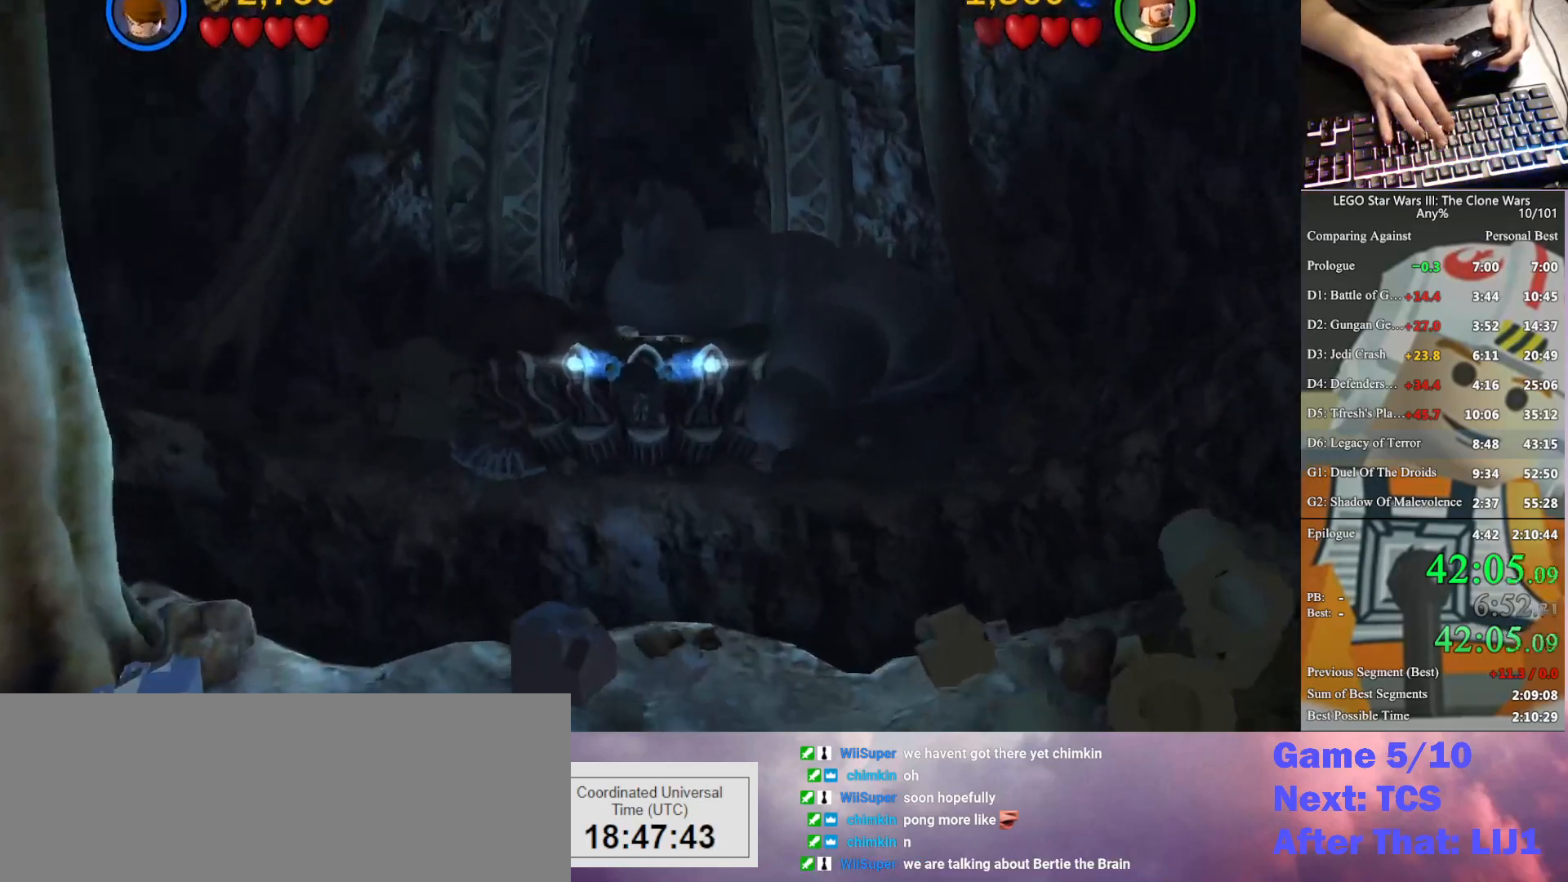
{"buttons": [], "left_stick": "center", "right_stick": "center", "button_events": []}
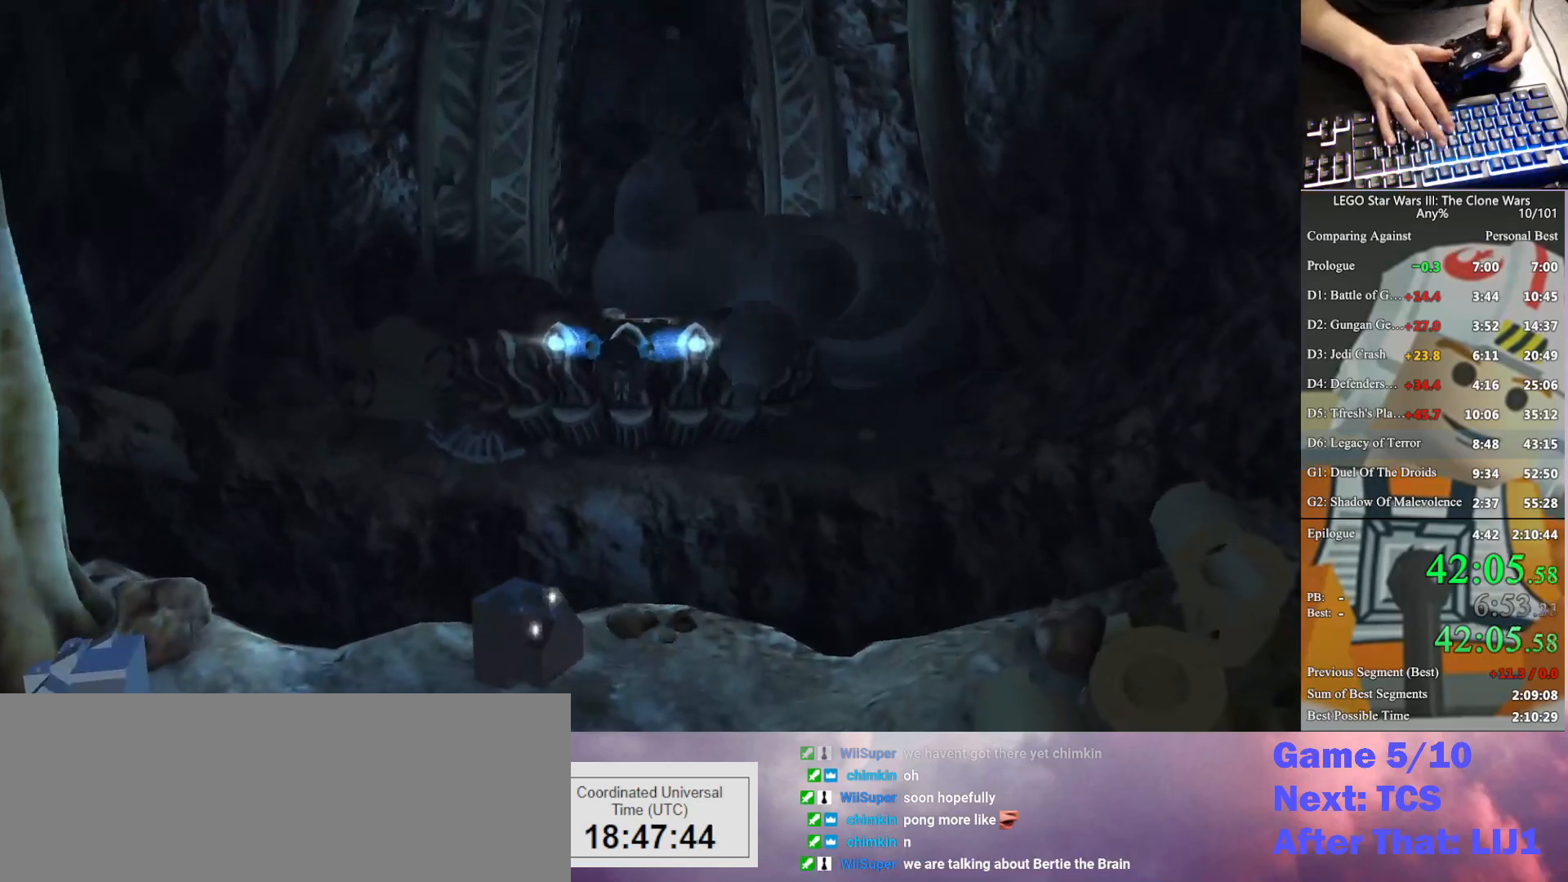
{"buttons": [], "left_stick": "center", "right_stick": "center", "button_events": []}
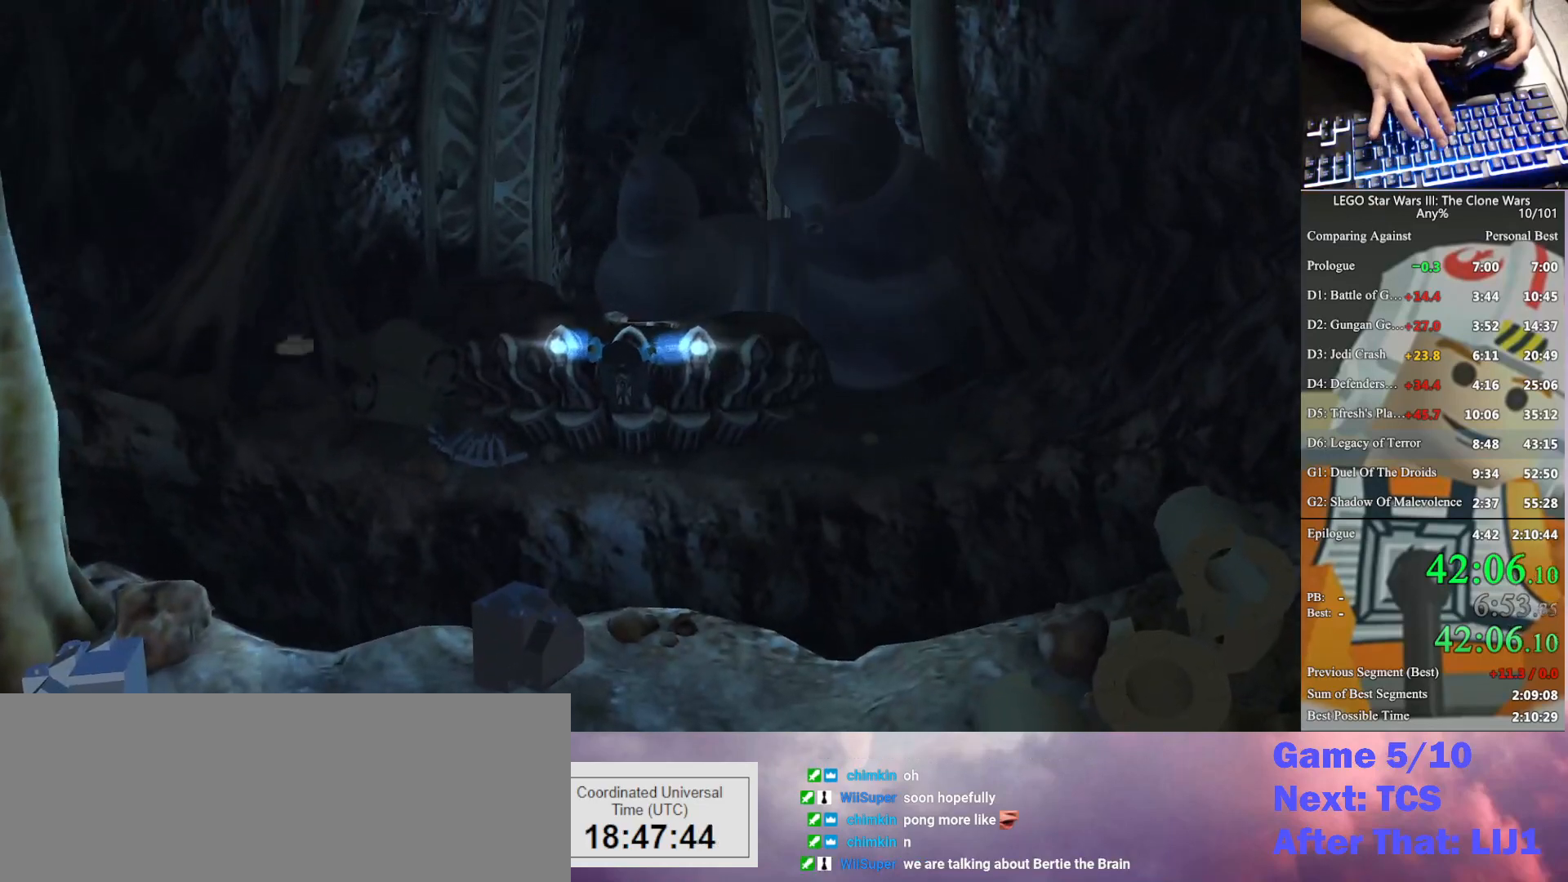
{"buttons": [], "left_stick": "center", "right_stick": "center", "button_events": []}
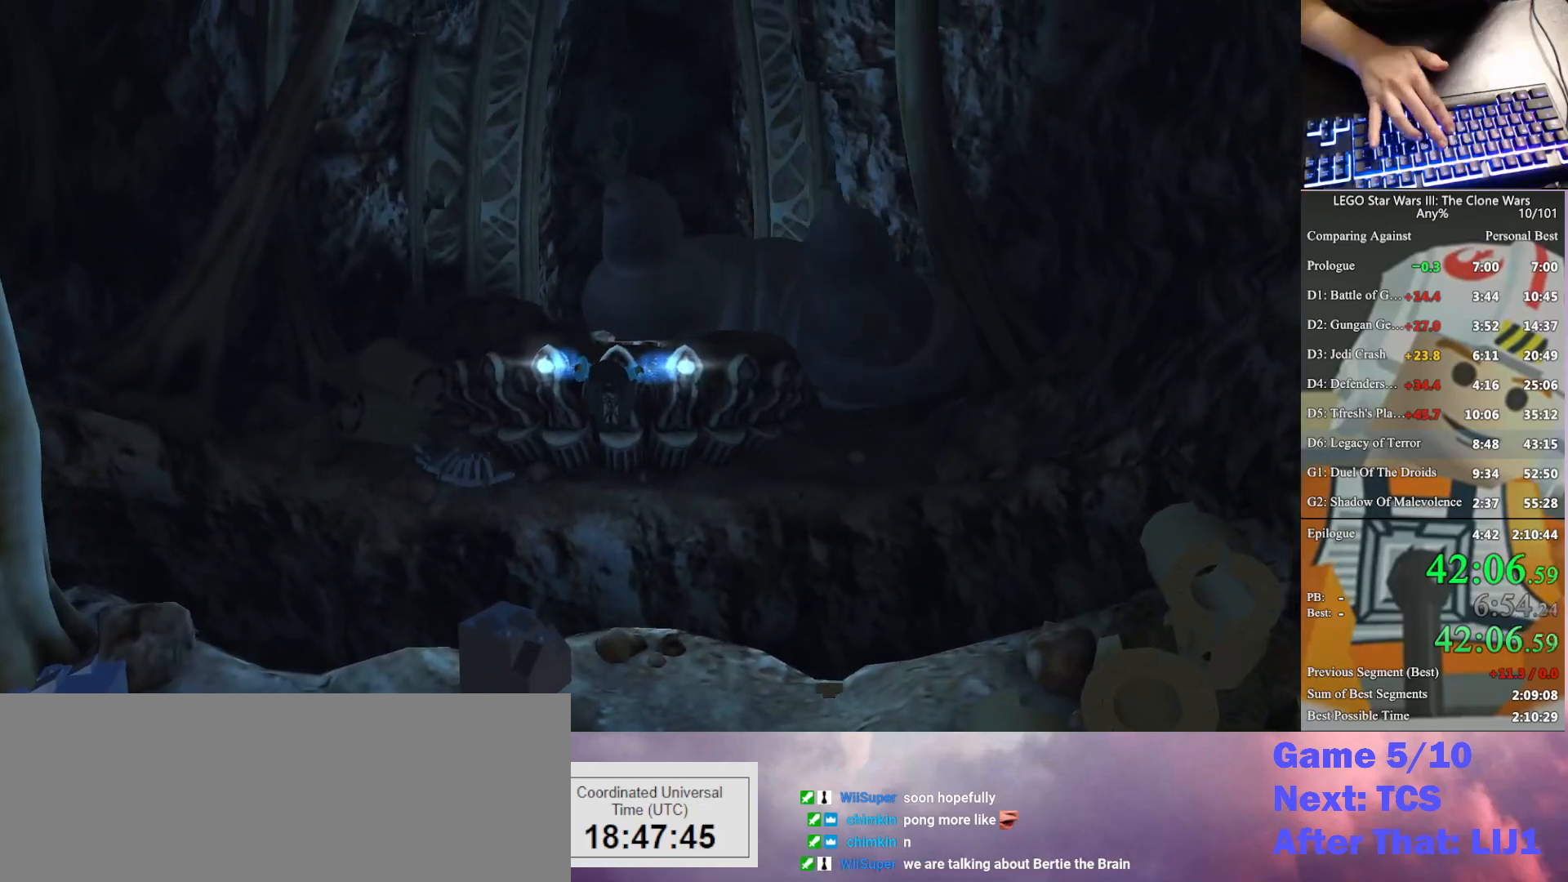
{"buttons": [], "left_stick": "center", "right_stick": "center", "button_events": []}
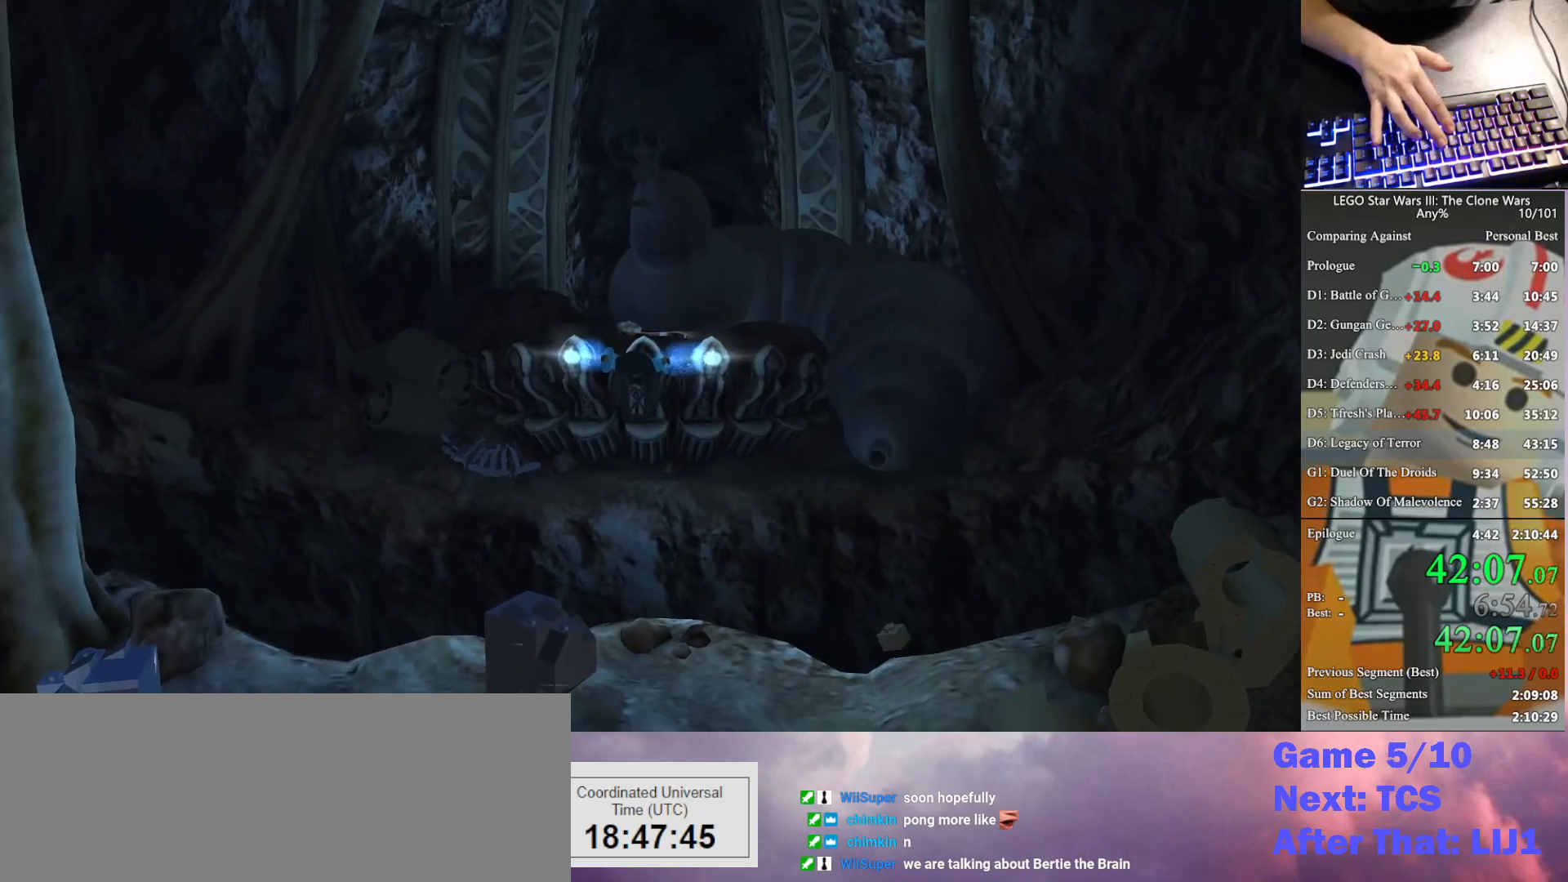
{"buttons": [], "left_stick": "up-left", "right_stick": "center", "button_events": []}
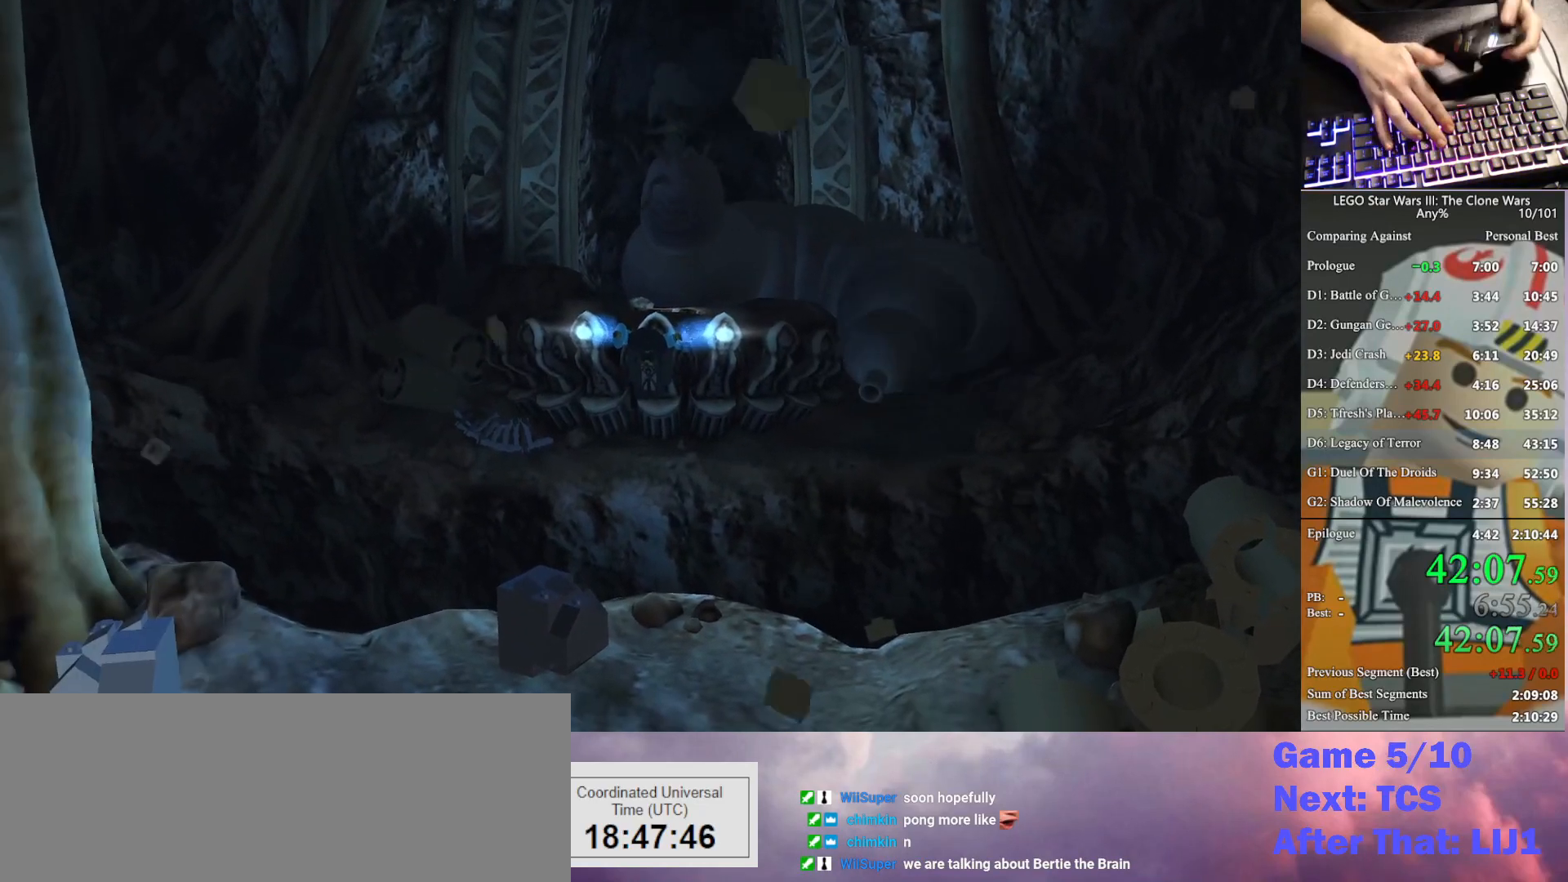
{"buttons": [], "left_stick": "up-left", "right_stick": "center", "button_events": []}
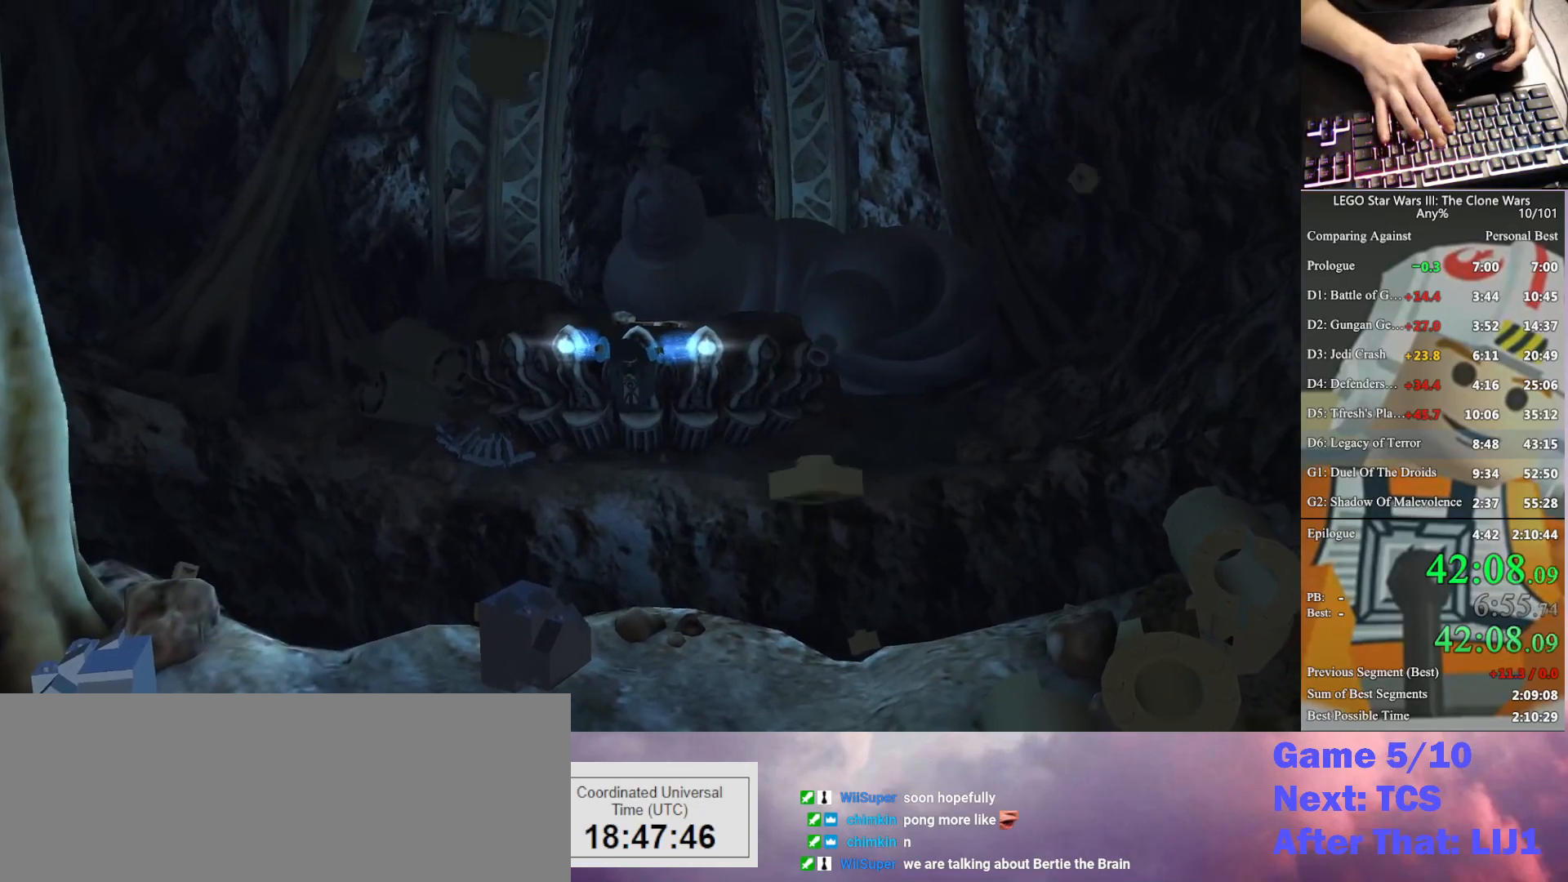
{"buttons": [], "left_stick": "up-left", "right_stick": "center", "button_events": [[33, "A", "down"], [133, "A", "up"], [333, "A", "down"], [433, "A", "up"]]}
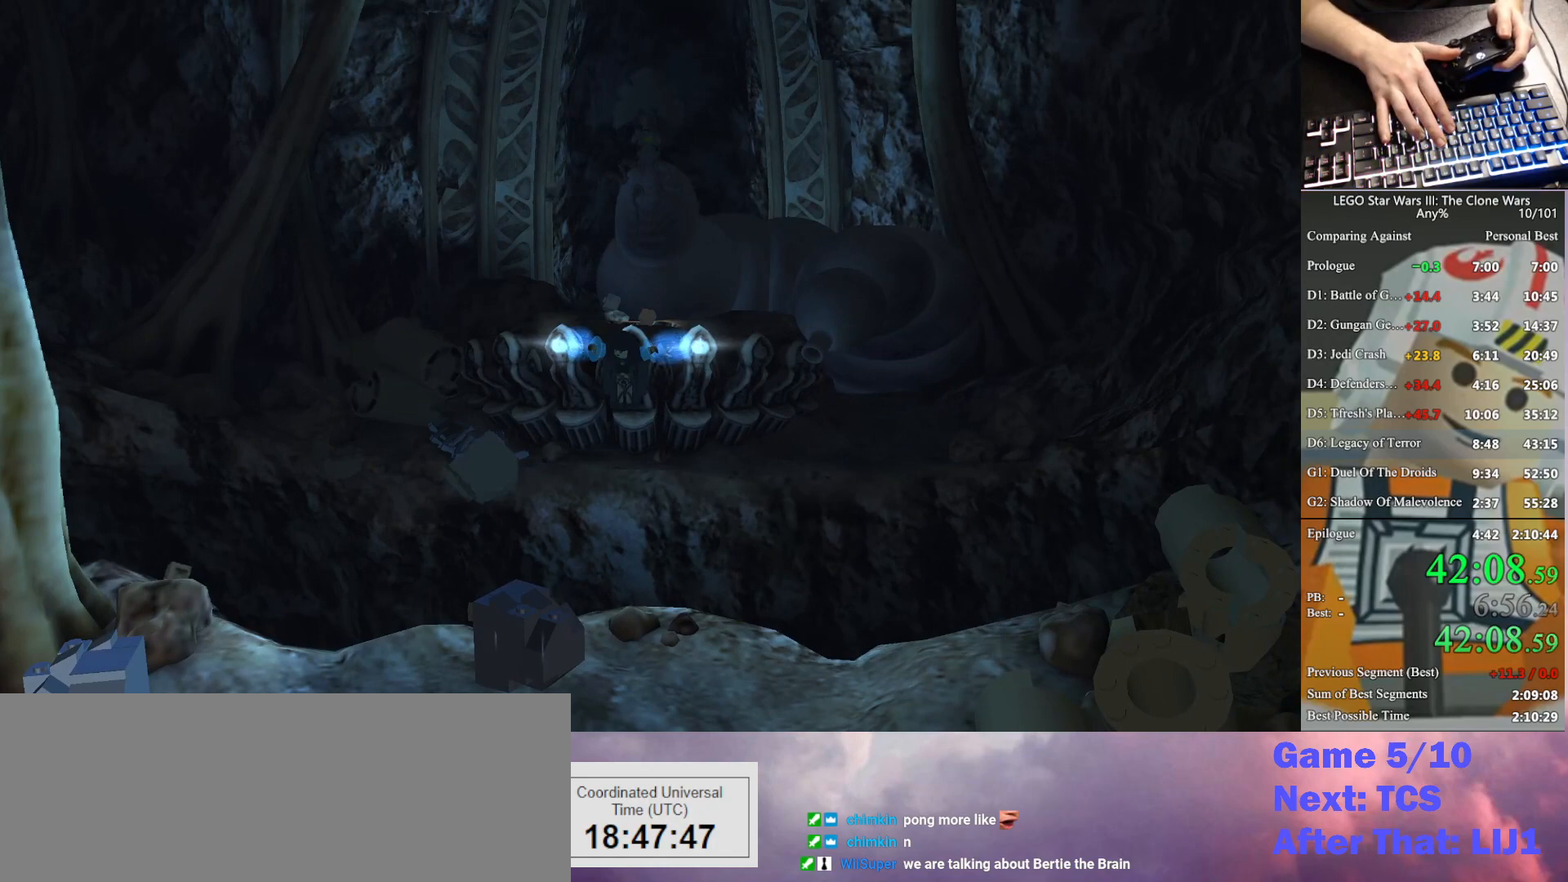
{"buttons": ["A"], "left_stick": "up-left", "right_stick": "center", "button_events": [[33, "A", "down"], [167, "A", "up"], [233, "A", "down"], [333, "A", "up"], [433, "A", "down"]]}